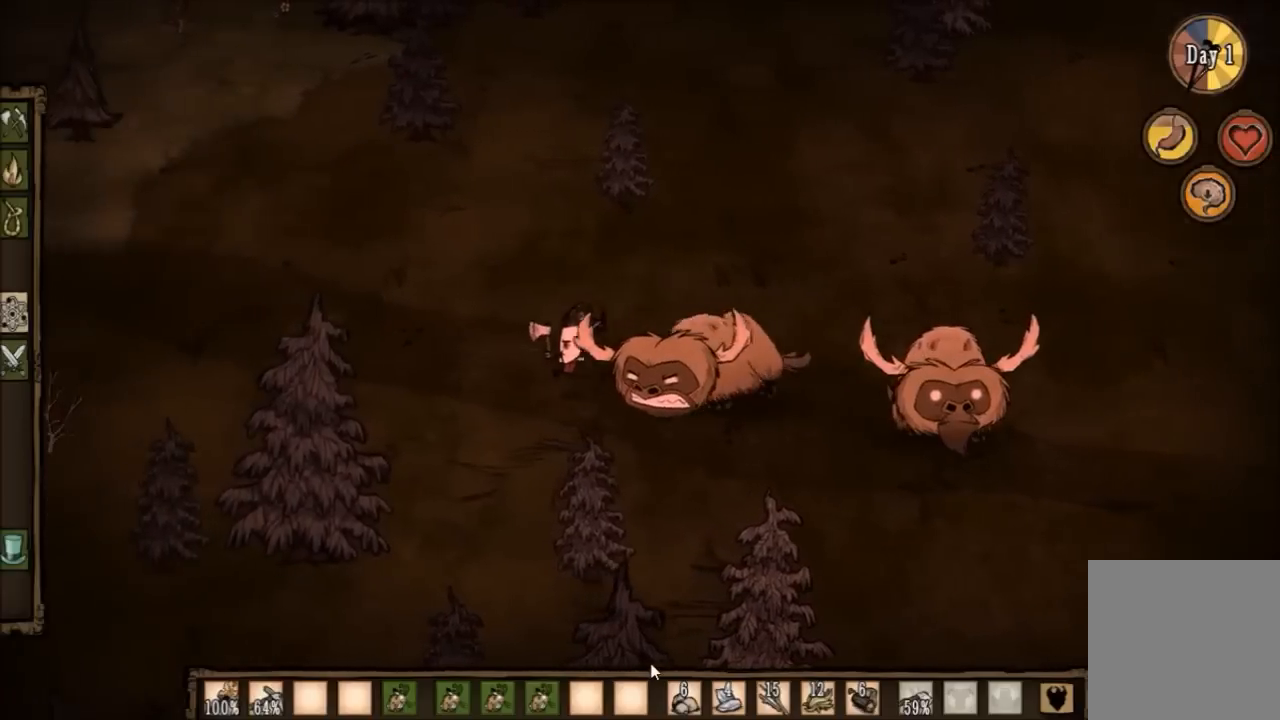
Gameplay with keyboard; each line is a JSON object with the keys held at the frame after it. "events" lists presses ("down") and releases ("up") of "1", "2", "3", "4", "5", "a", "c", "ctrl", "d", "e", "f", "q", "r", "s", "shift", "space", "tab", "v", "w", "x" and "z" between this image and that frame as [ms after this image, input, new state], when the widget could be followed in between. No other keys are recorded. Mouse input is not recorded. Not read: other_keys.
{"keys": ["a"], "events": [[67, "w", "up"], [100, "a", "up"], [234, "a", "down"]]}
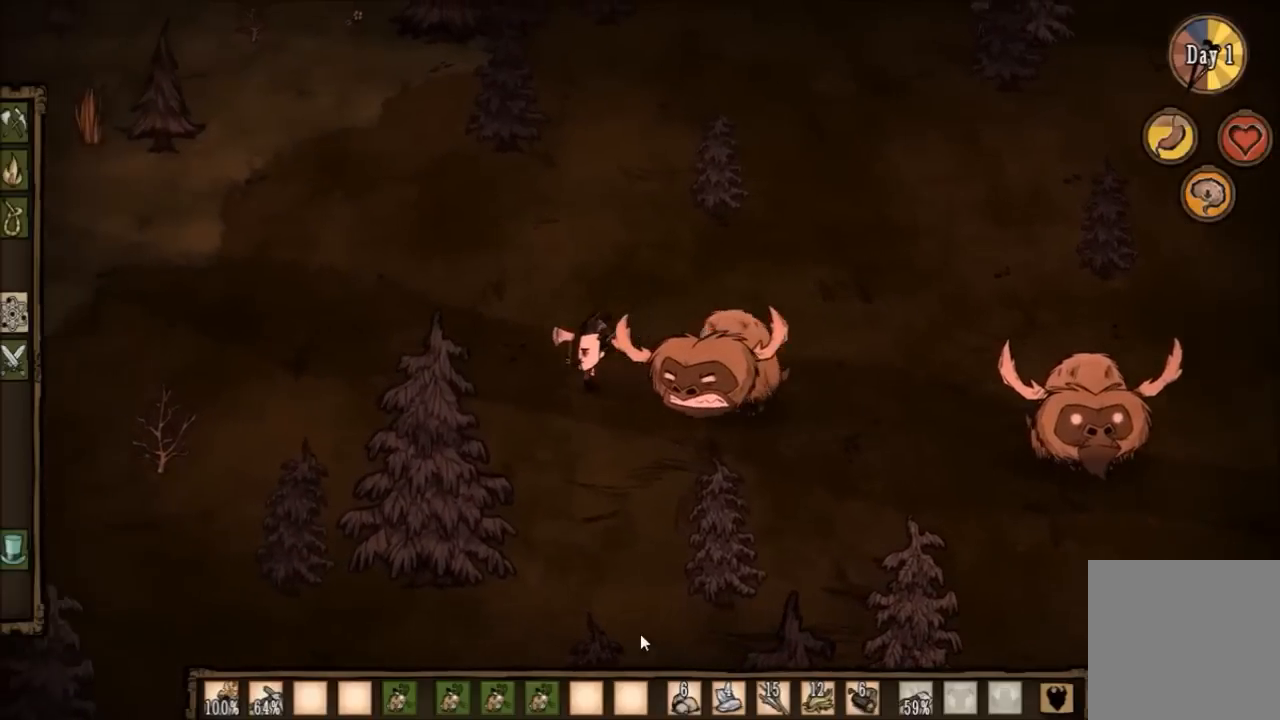
{"keys": ["a"], "events": [[133, "a", "up"], [200, "a", "down"], [333, "a", "up"], [433, "a", "down"]]}
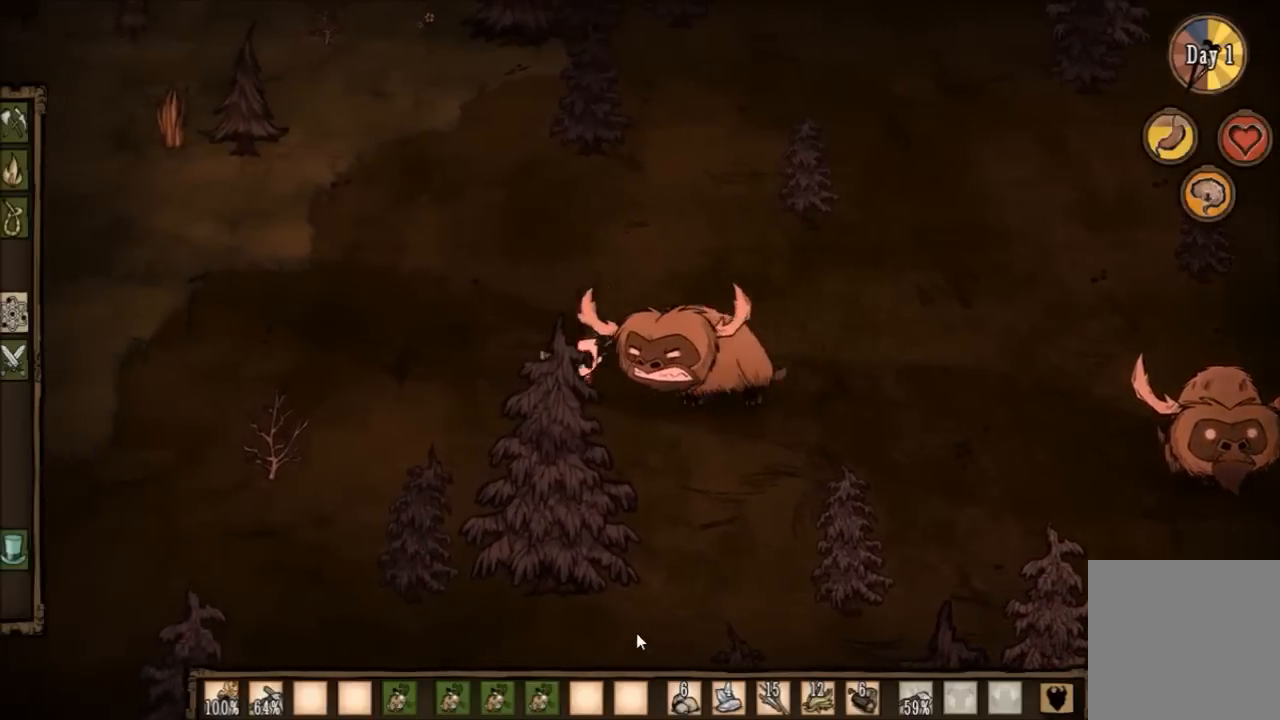
{"keys": ["a", "w"], "events": [[33, "space", "down"], [100, "space", "up"], [267, "w", "down"]]}
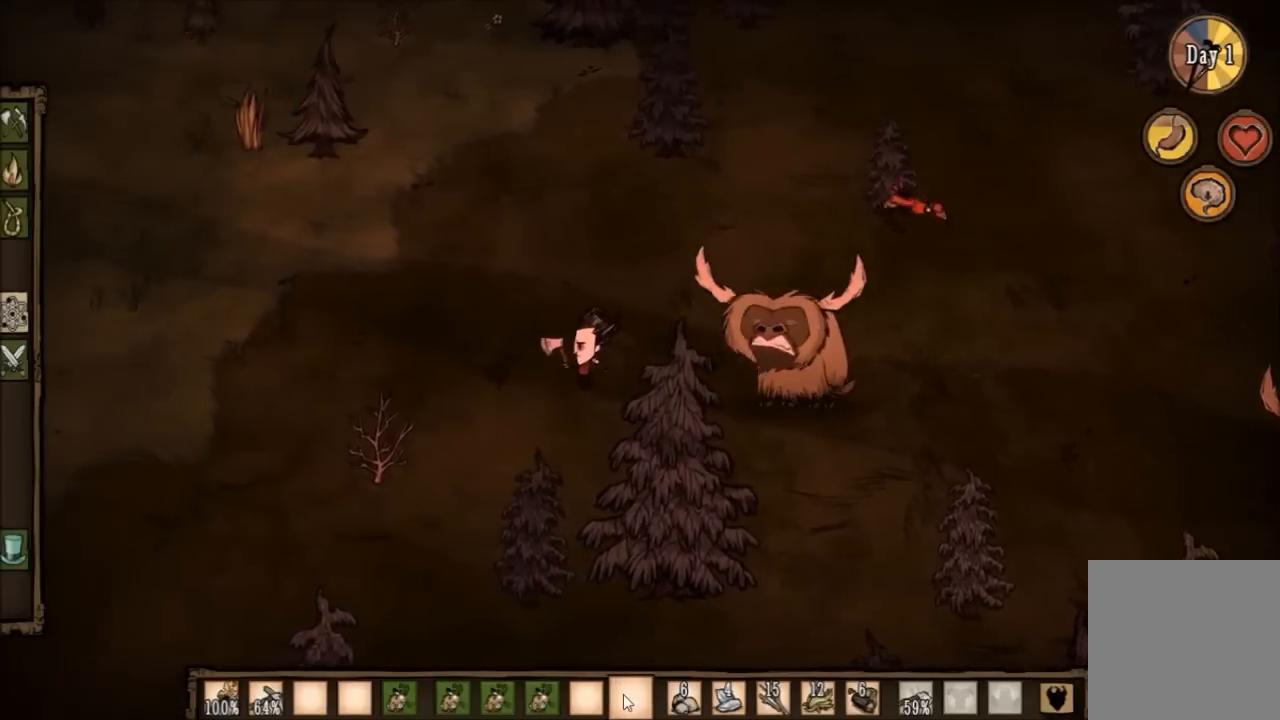
{"keys": [], "events": [[400, "w", "up"], [500, "a", "up"]]}
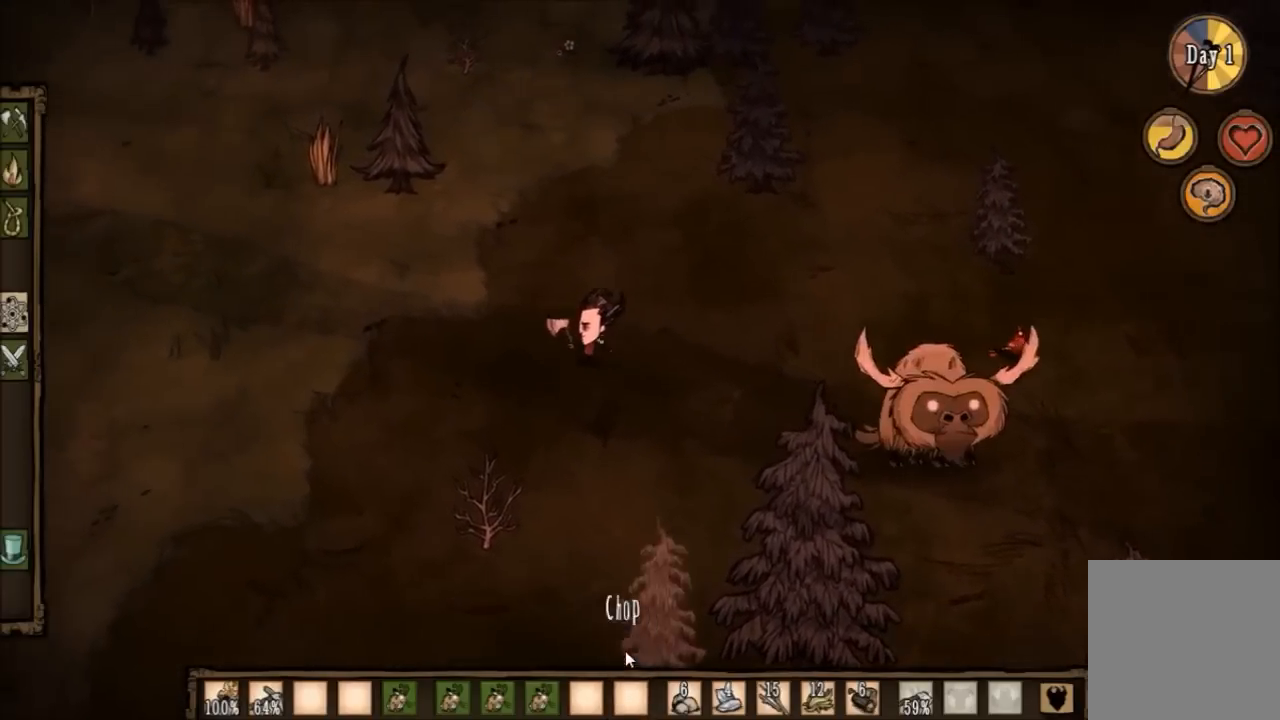
{"keys": [], "events": [[234, "a", "down"], [367, "a", "up"]]}
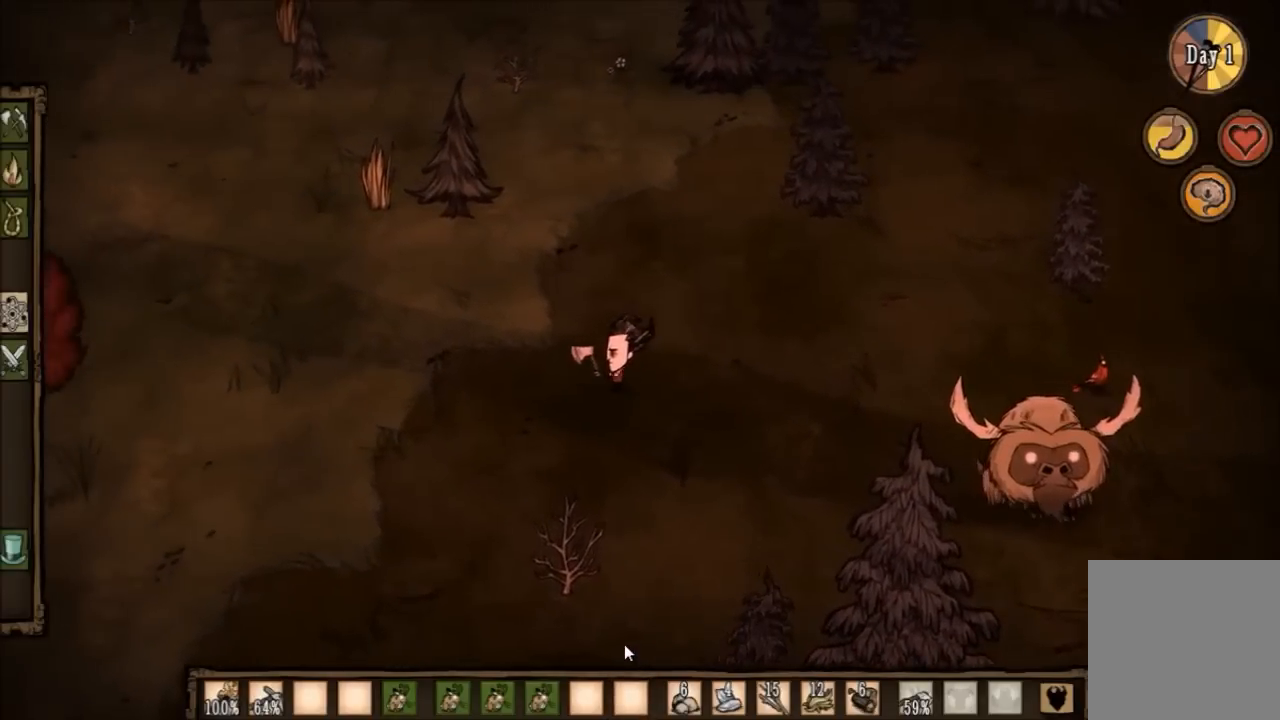
{"keys": ["d"], "events": [[100, "d", "down"], [300, "q", "down"], [367, "q", "up"]]}
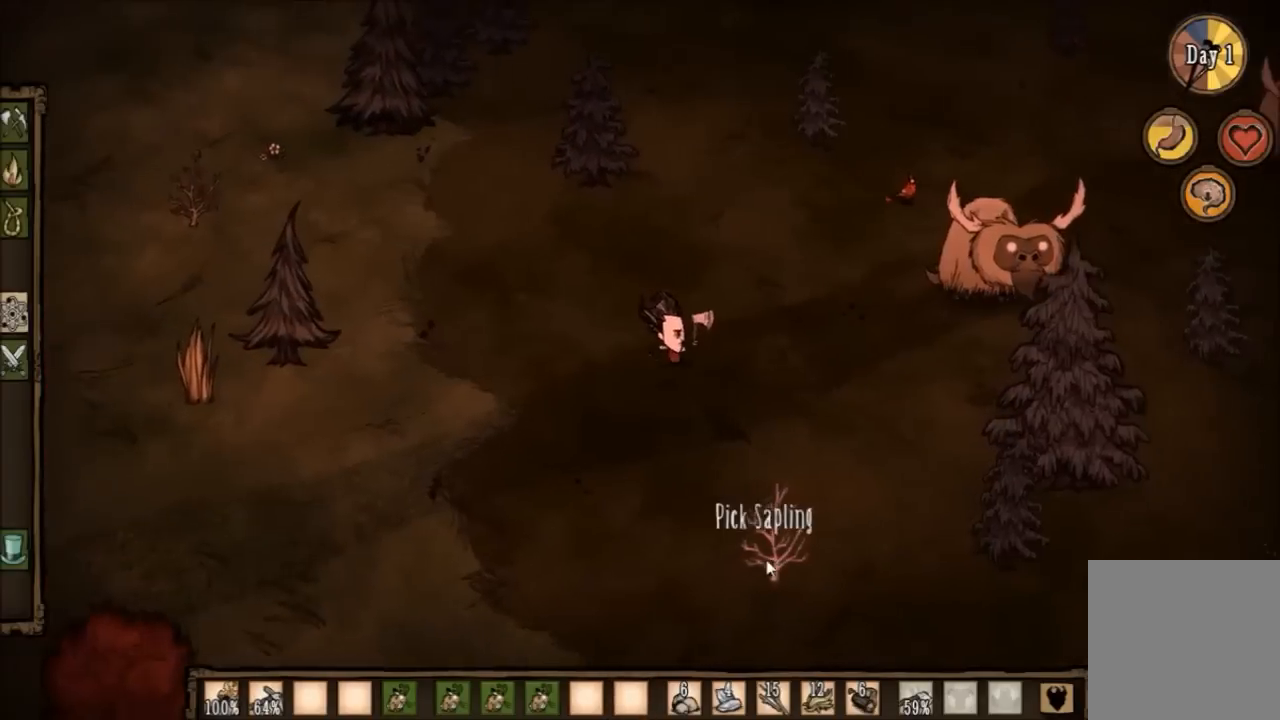
{"keys": ["d", "w"], "events": [[100, "w", "down"]]}
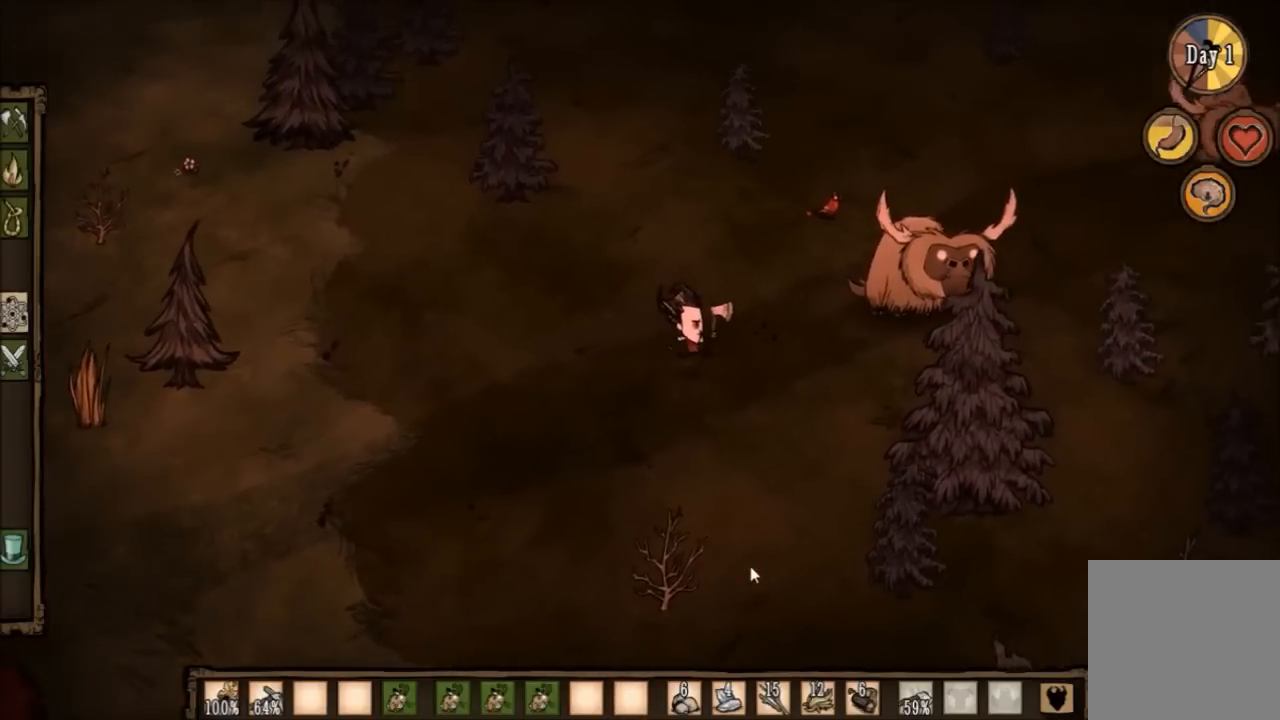
{"keys": ["d"], "events": [[333, "w", "up"]]}
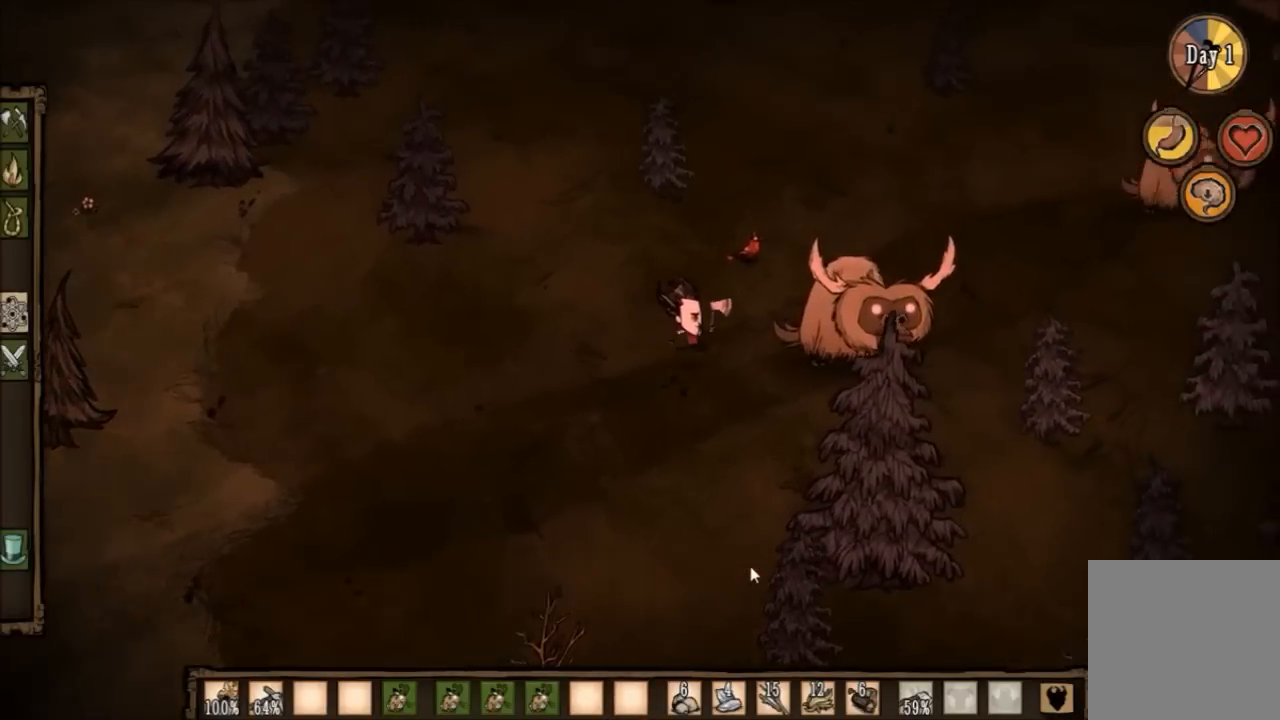
{"keys": [], "events": [[334, "d", "up"]]}
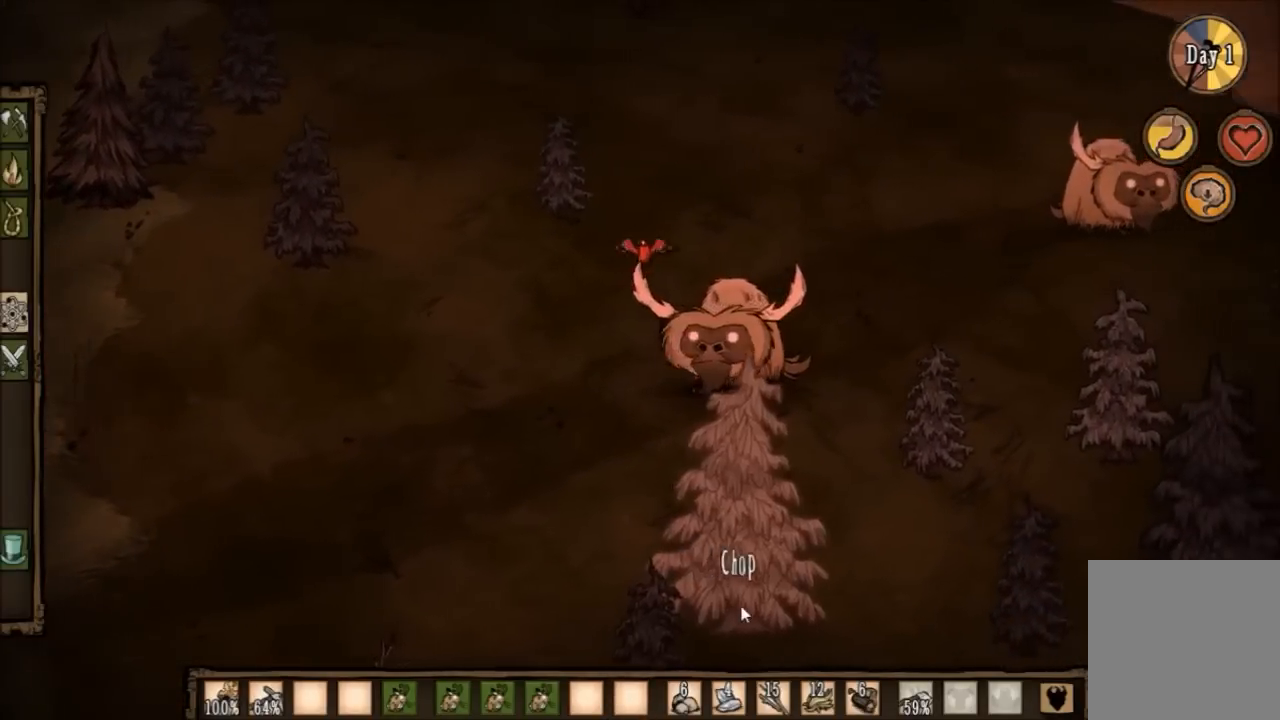
{"keys": ["a"], "events": [[33, "ctrl", "down"], [33, "space", "down"], [267, "ctrl", "up"], [400, "space", "up"], [467, "a", "down"]]}
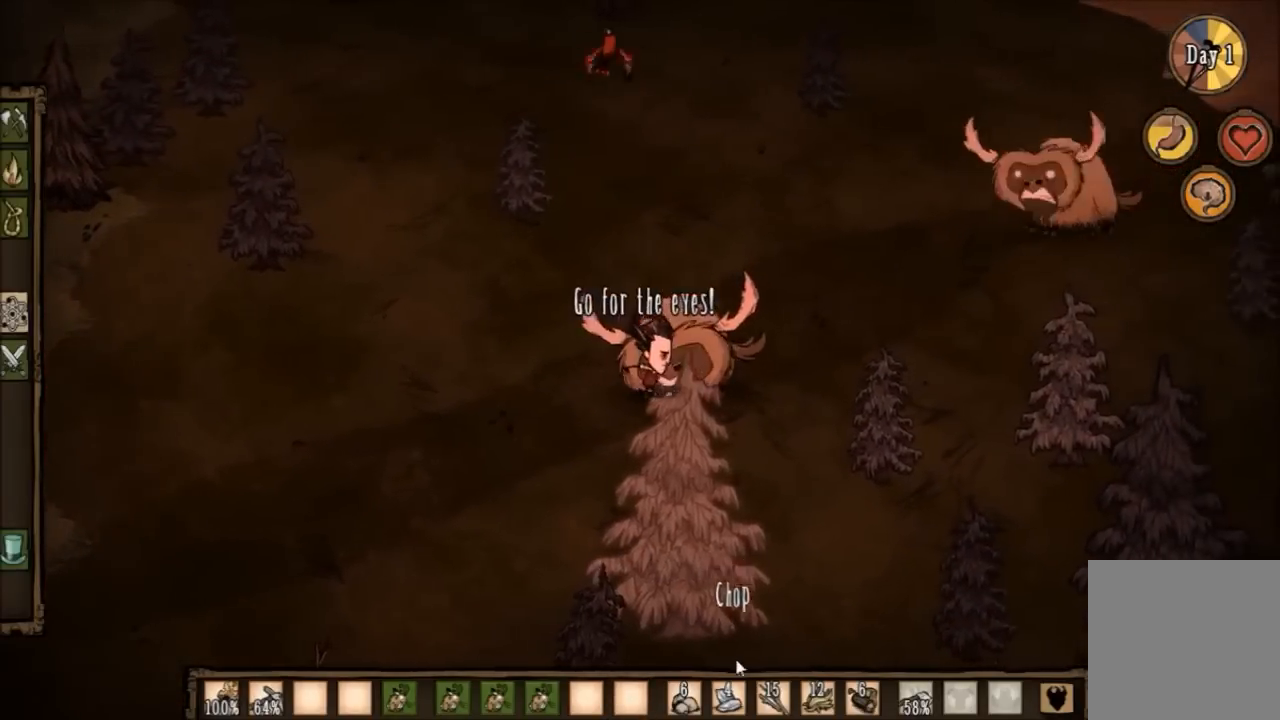
{"keys": ["a"], "events": []}
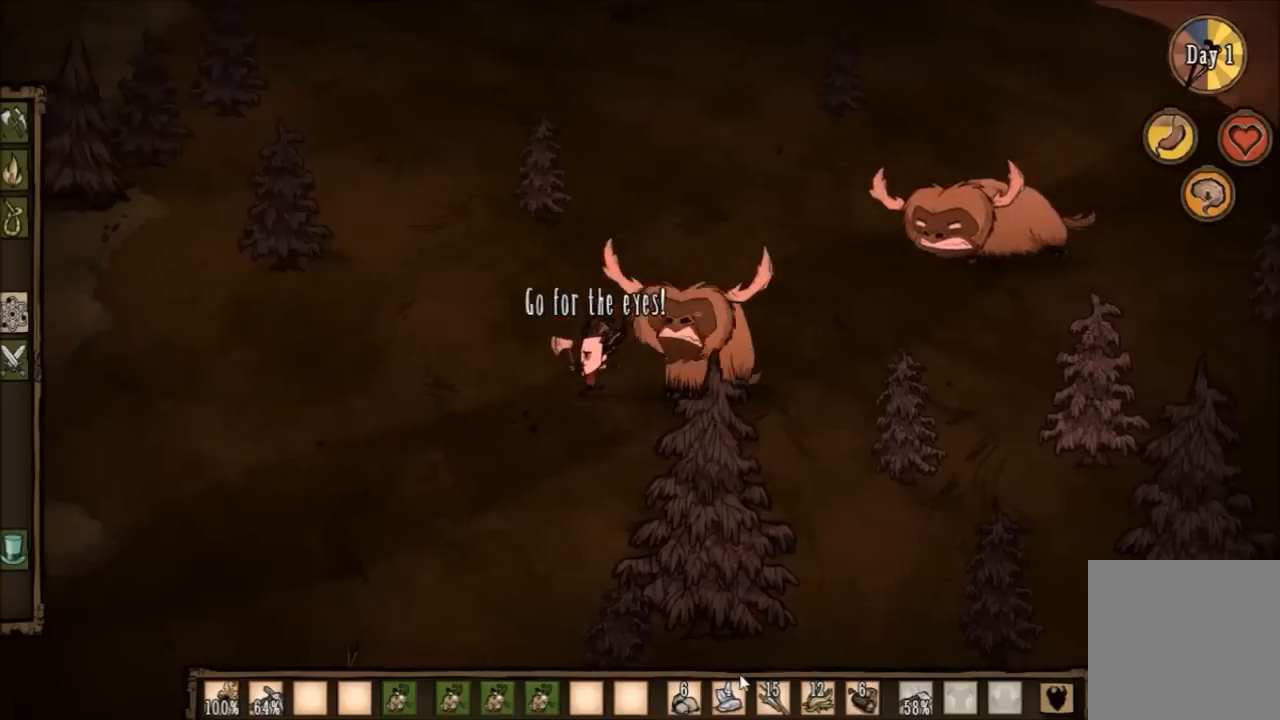
{"keys": ["a"], "events": [[100, "e", "down"], [233, "e", "up"]]}
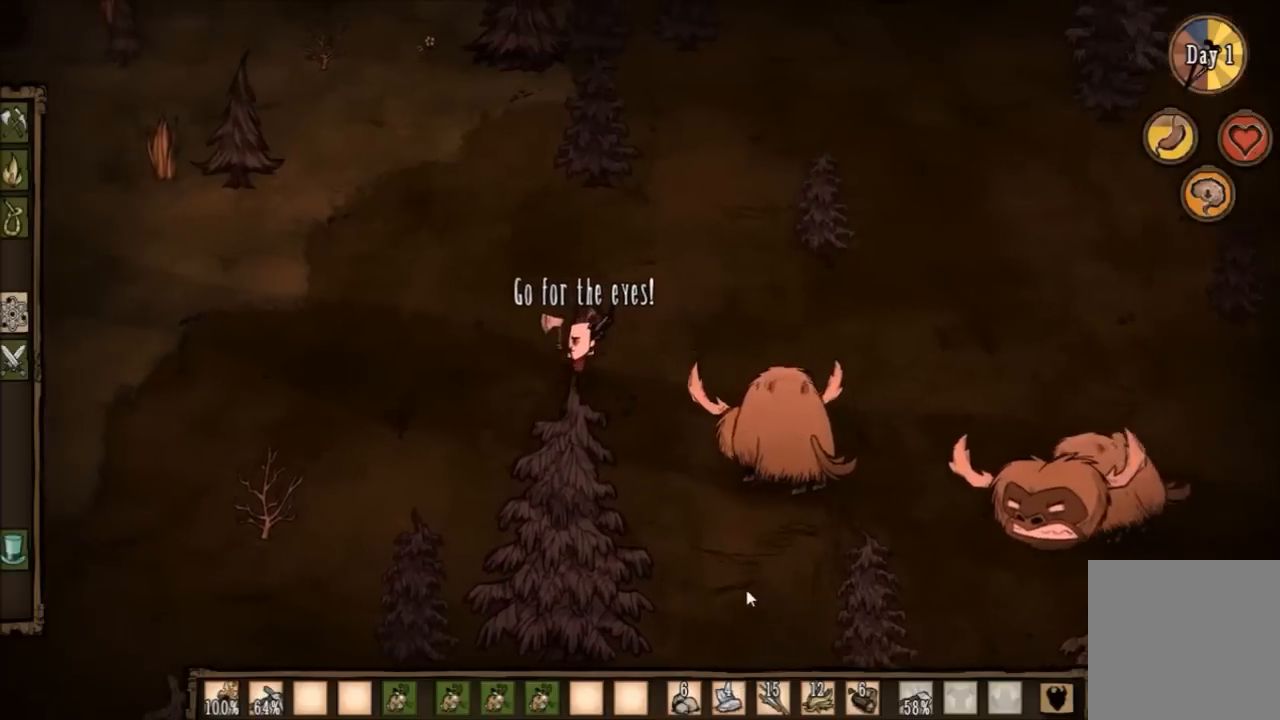
{"keys": ["a"], "events": [[200, "w", "down"], [400, "w", "up"]]}
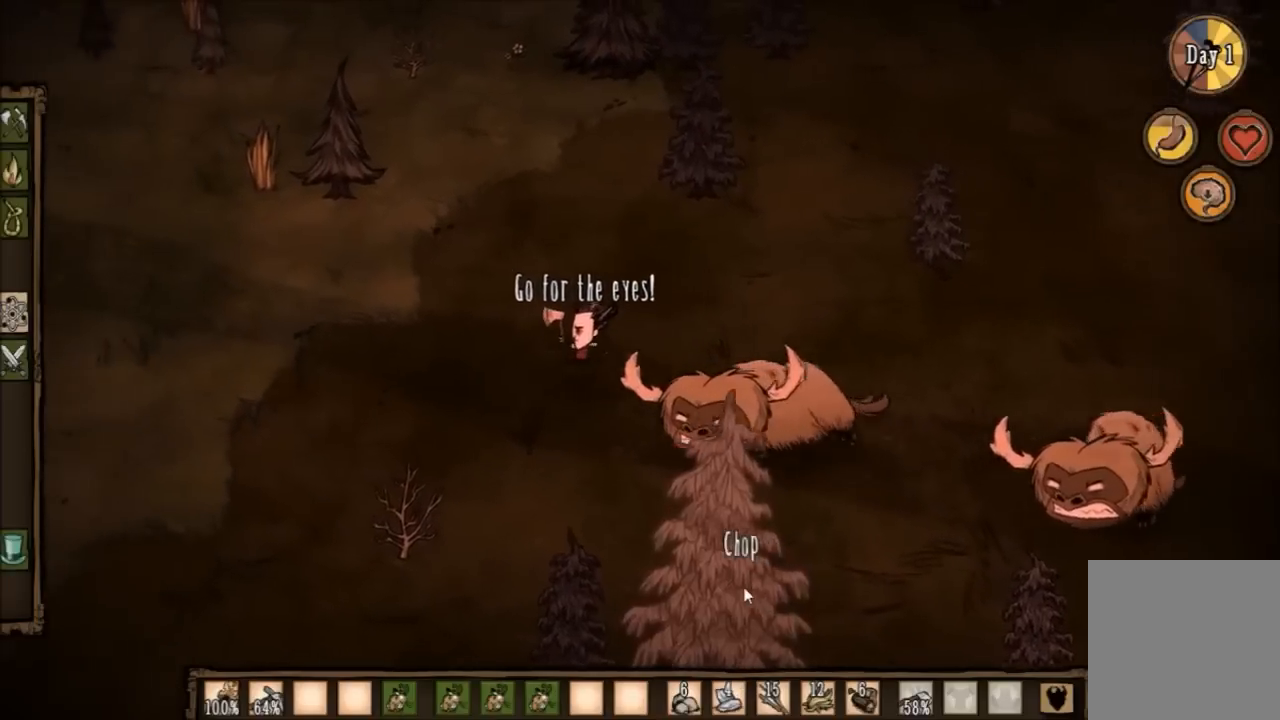
{"keys": ["a"], "events": [[33, "a", "up"], [200, "a", "down"], [200, "w", "down"], [467, "w", "up"]]}
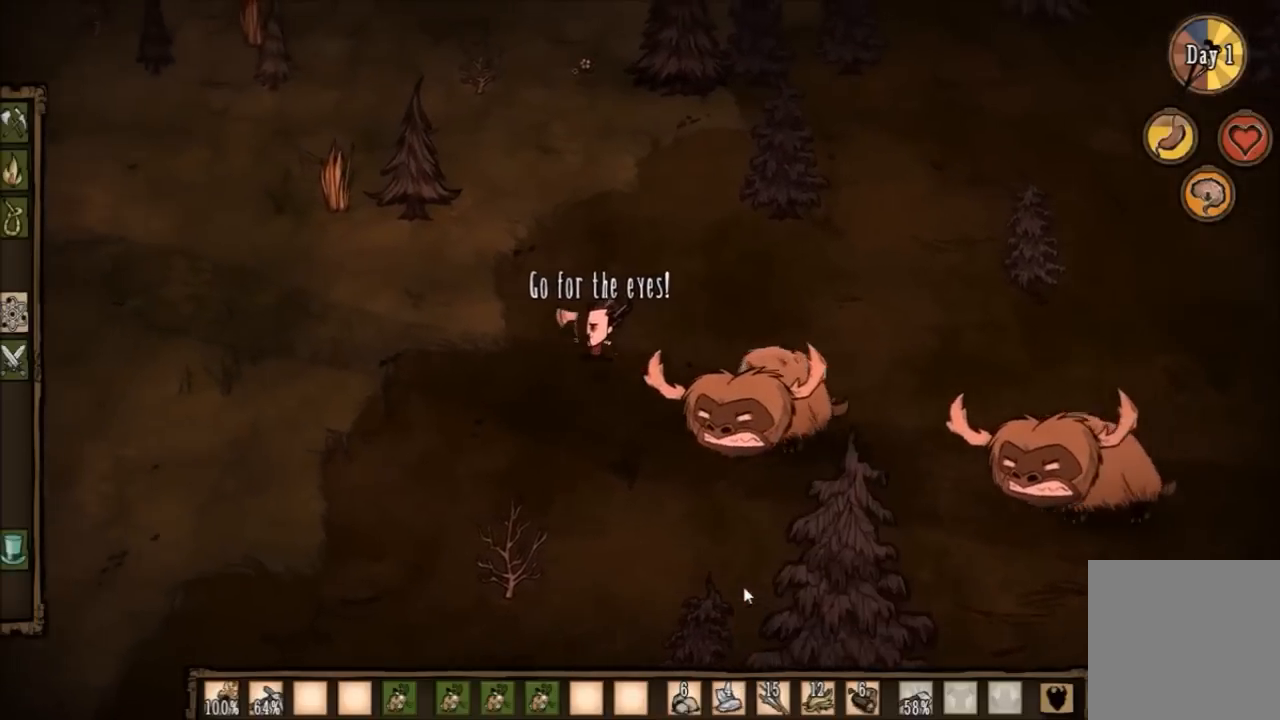
{"keys": ["a"], "events": []}
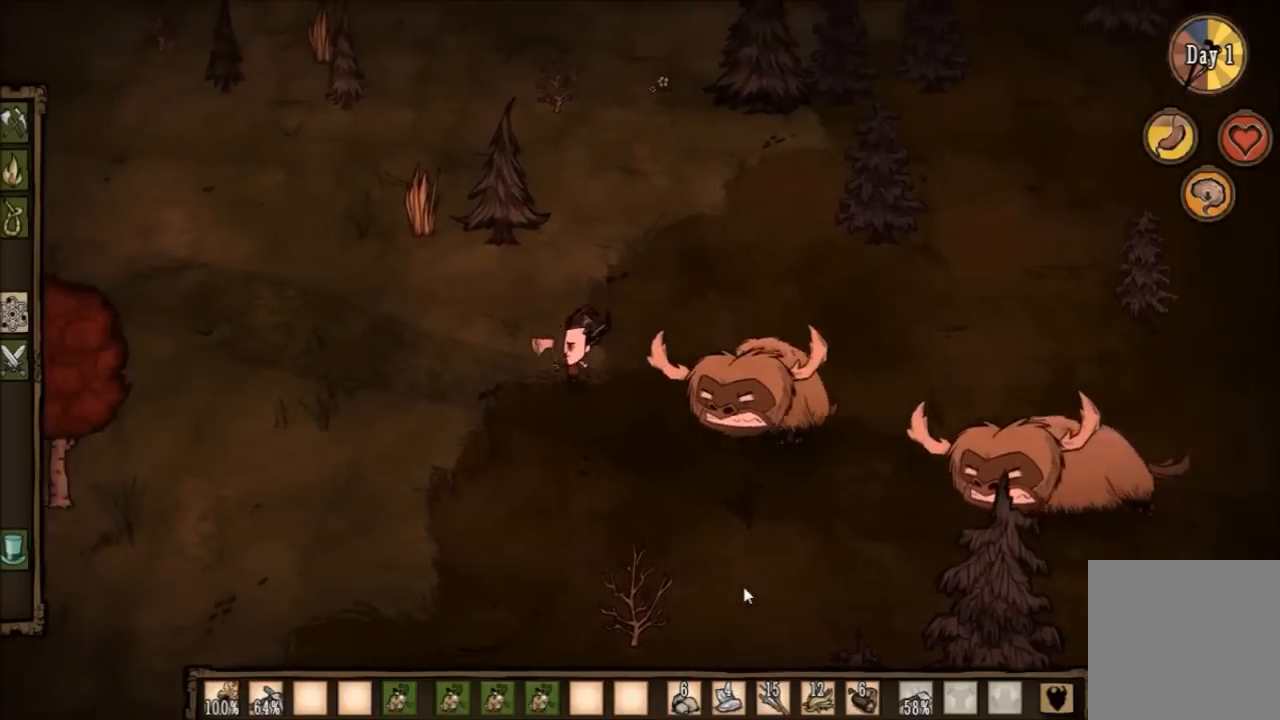
{"keys": [], "events": [[300, "w", "down"], [400, "w", "up"], [433, "a", "up"]]}
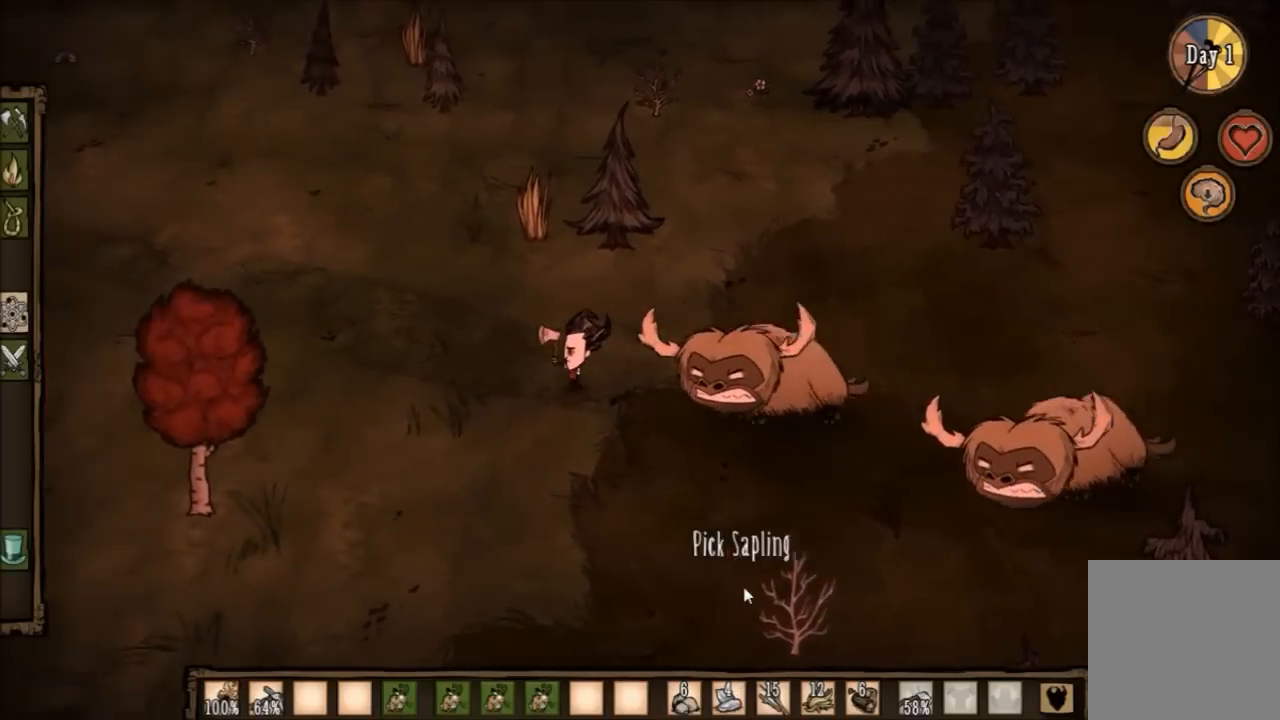
{"keys": [], "events": []}
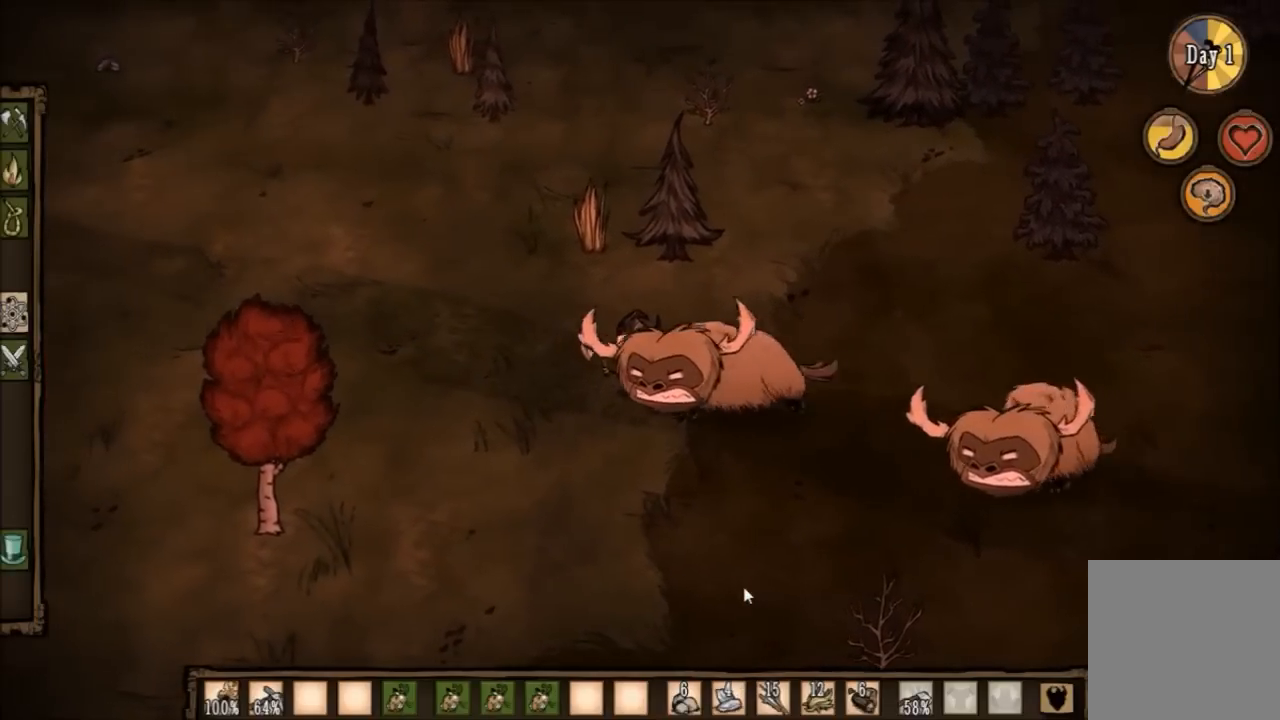
{"keys": ["a"], "events": [[67, "a", "down"], [67, "w", "down"], [401, "w", "up"]]}
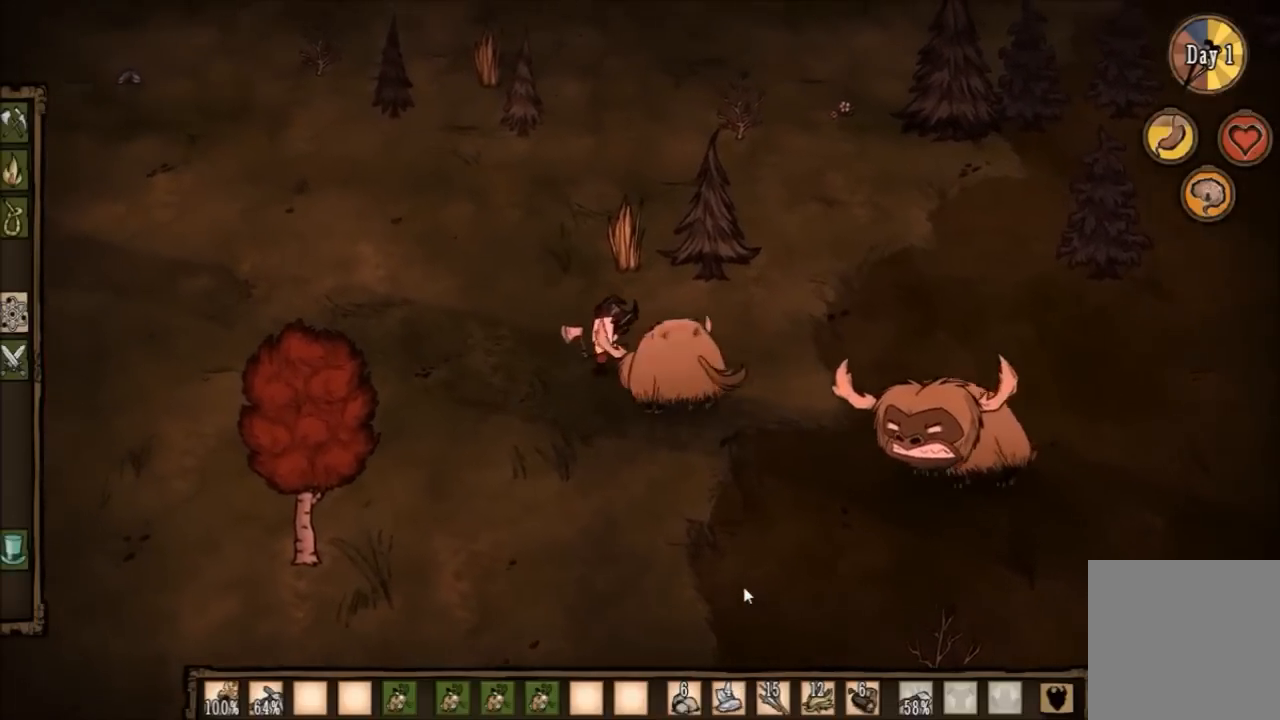
{"keys": ["a"], "events": []}
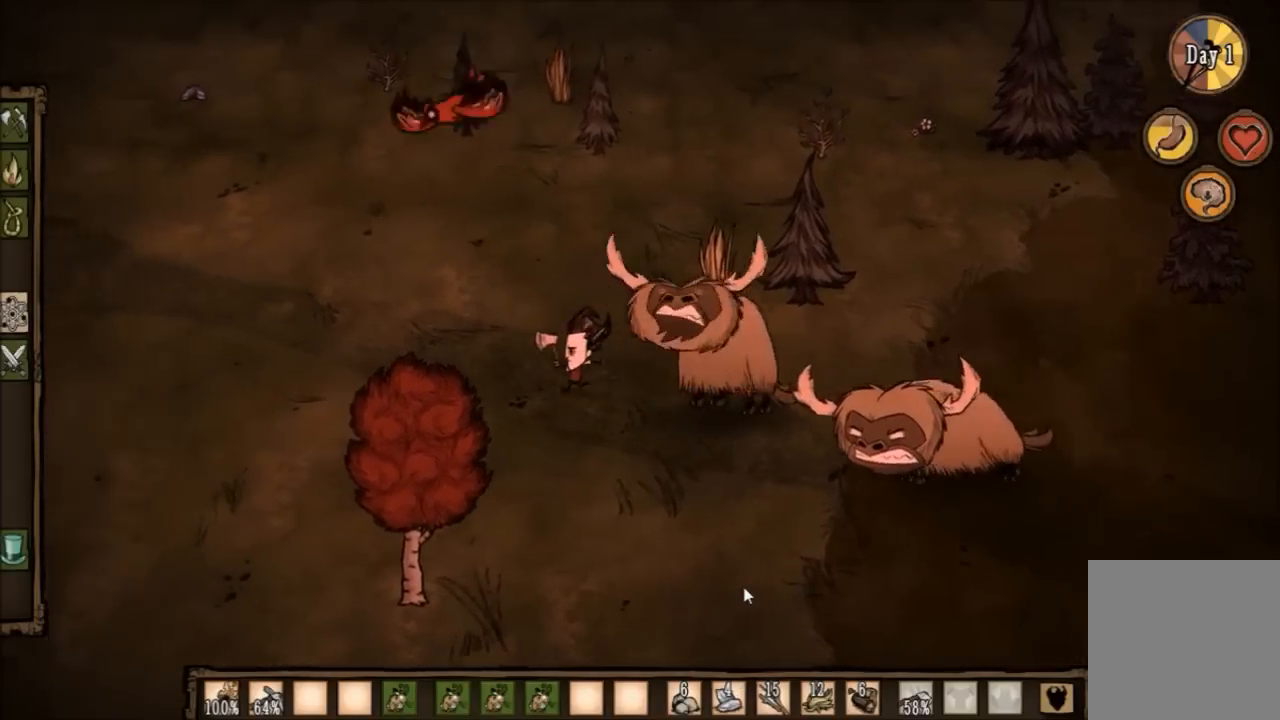
{"keys": [], "events": [[134, "w", "down"], [367, "w", "up"], [501, "a", "up"]]}
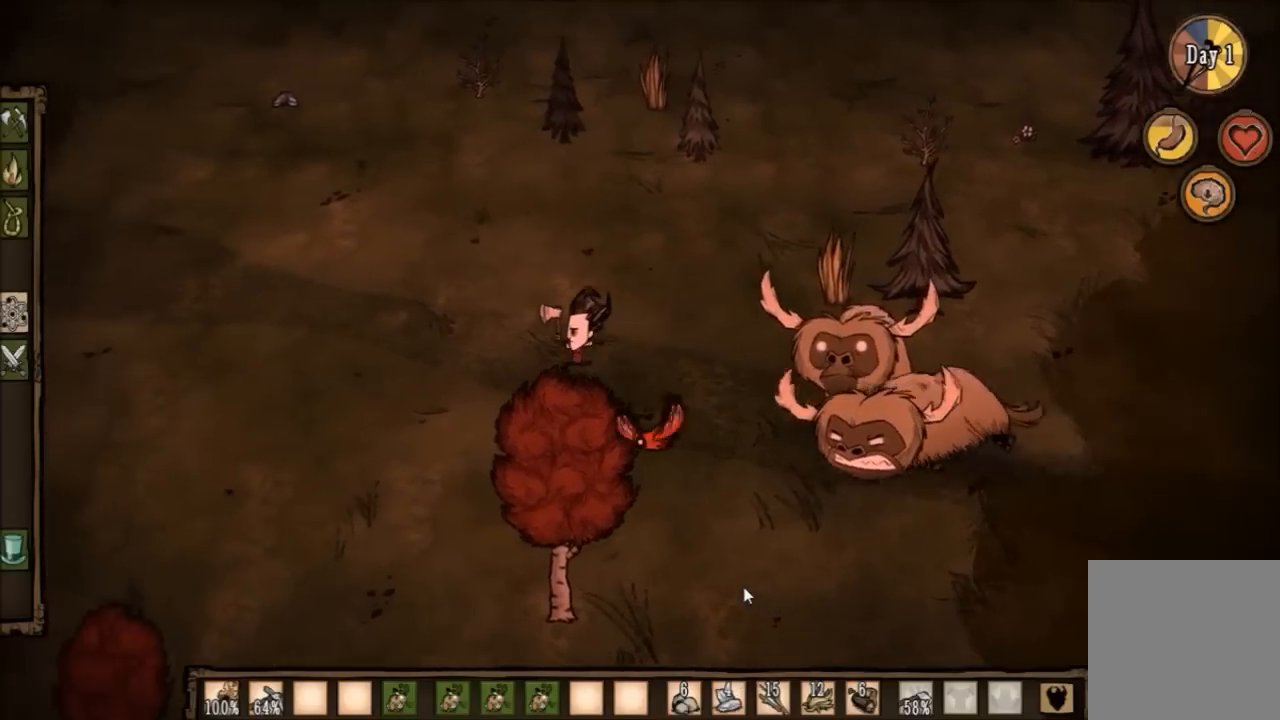
{"keys": ["a"], "events": [[100, "a", "down"], [167, "w", "down"], [500, "w", "up"]]}
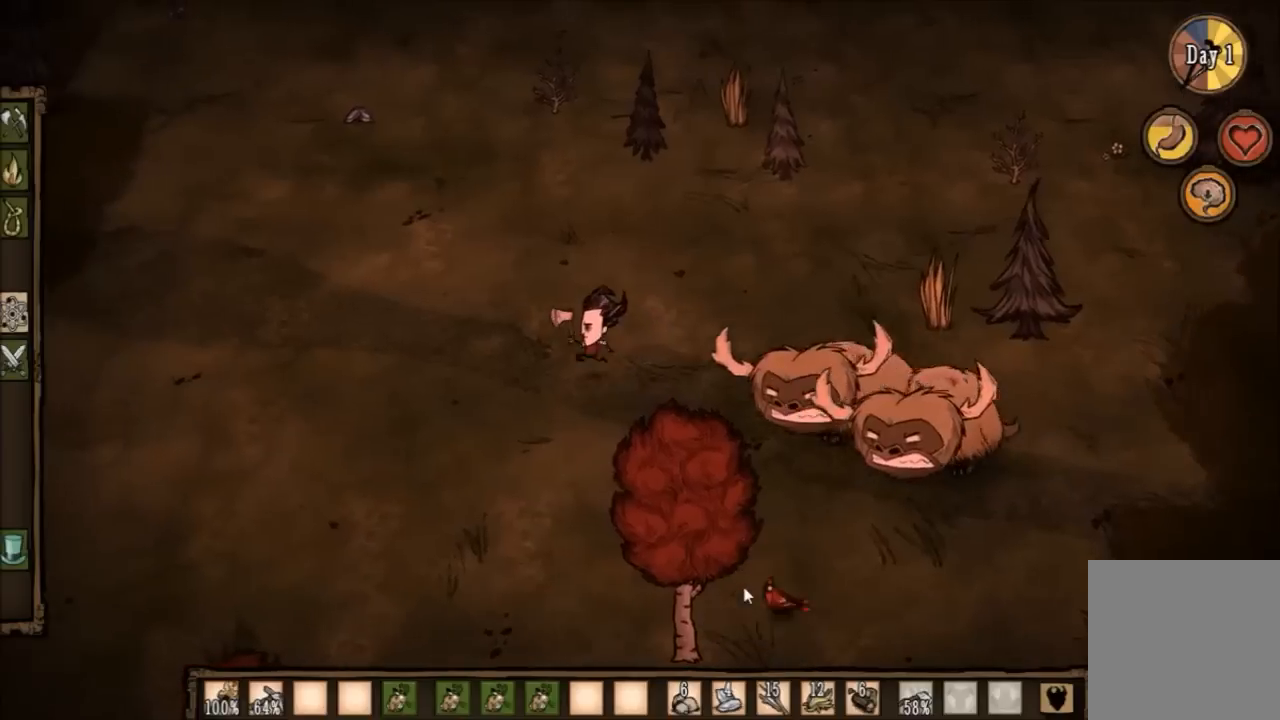
{"keys": ["a", "w"], "events": [[34, "a", "up"], [300, "a", "down"], [467, "w", "down"]]}
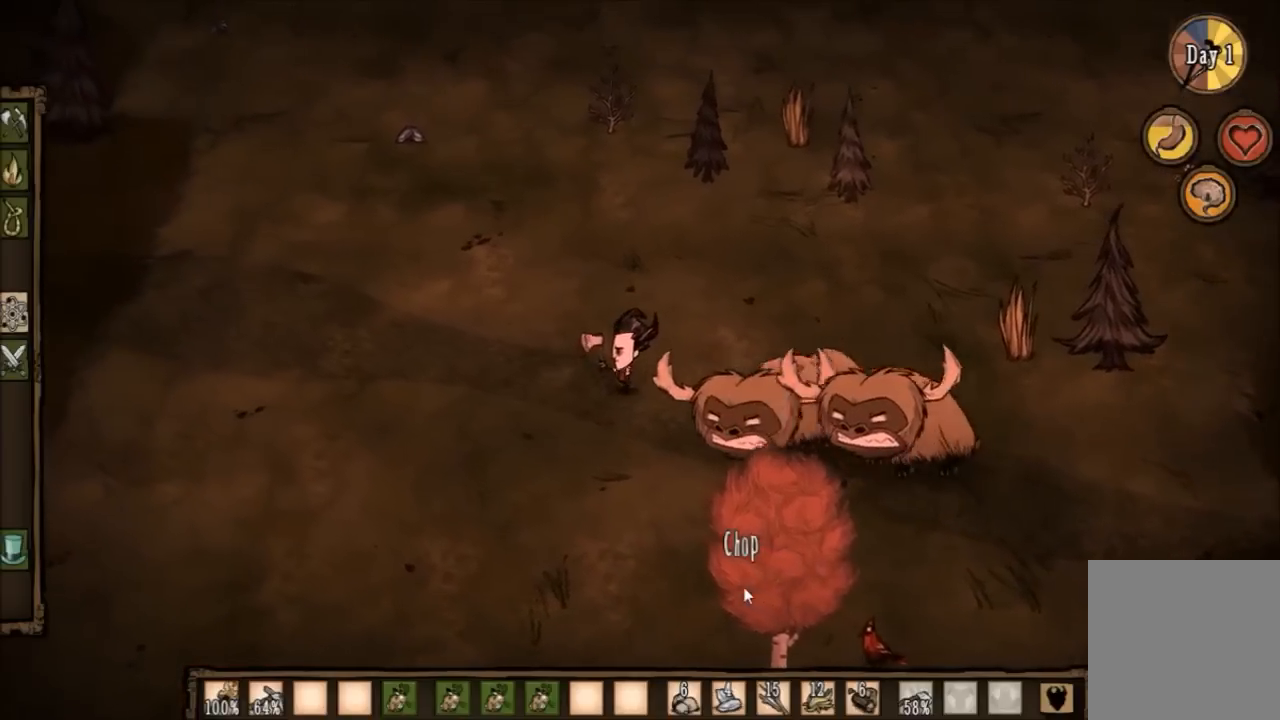
{"keys": ["a"], "events": [[100, "w", "up"]]}
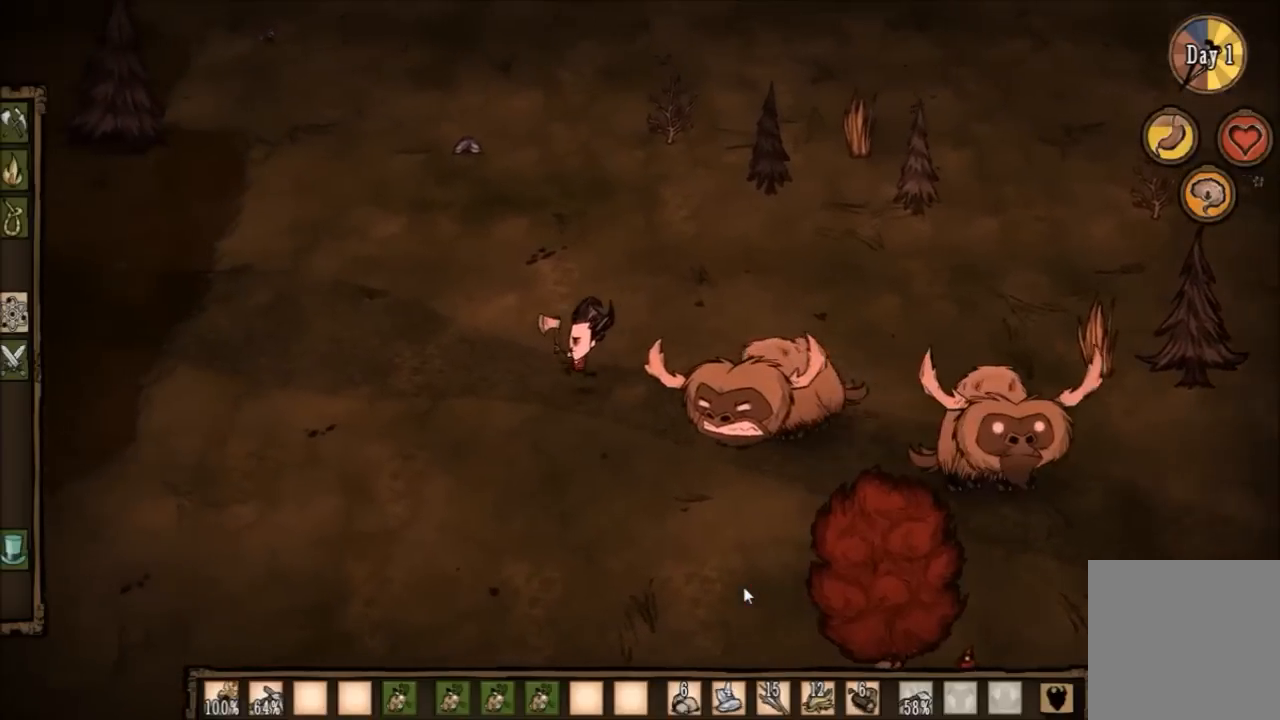
{"keys": [], "events": [[134, "w", "down"], [367, "w", "up"], [467, "a", "up"]]}
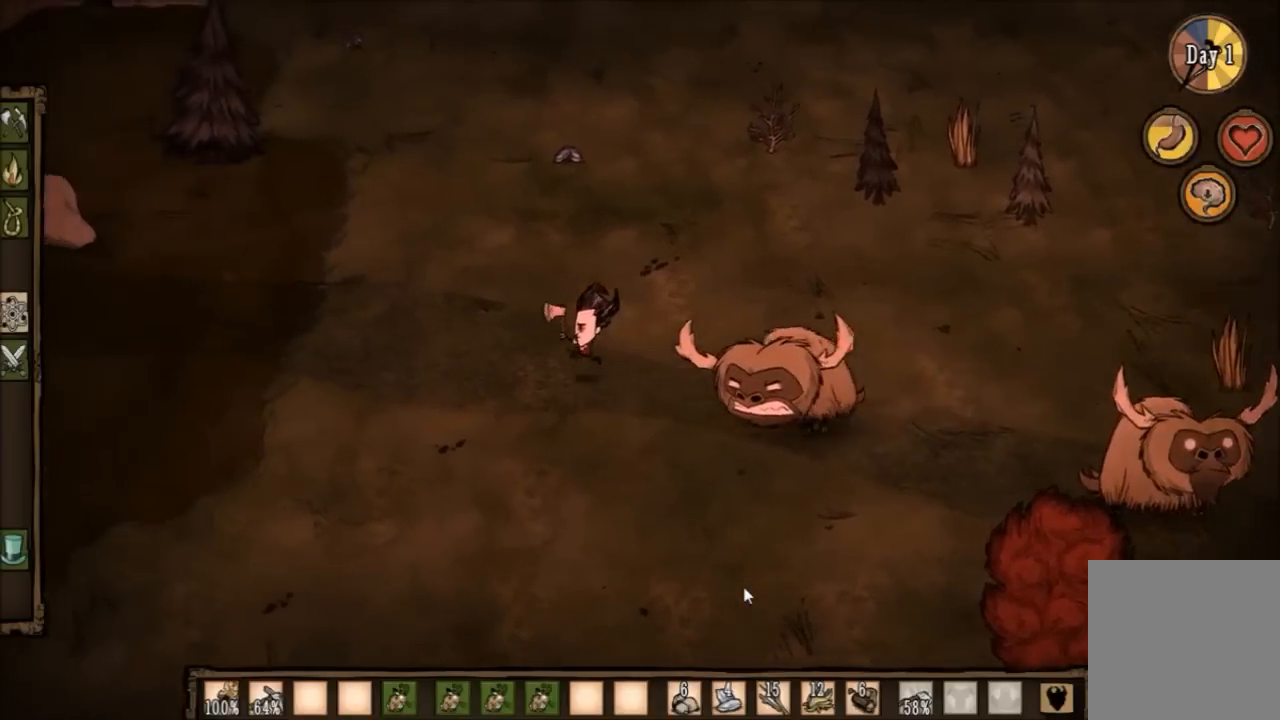
{"keys": ["a"], "events": [[400, "a", "down"]]}
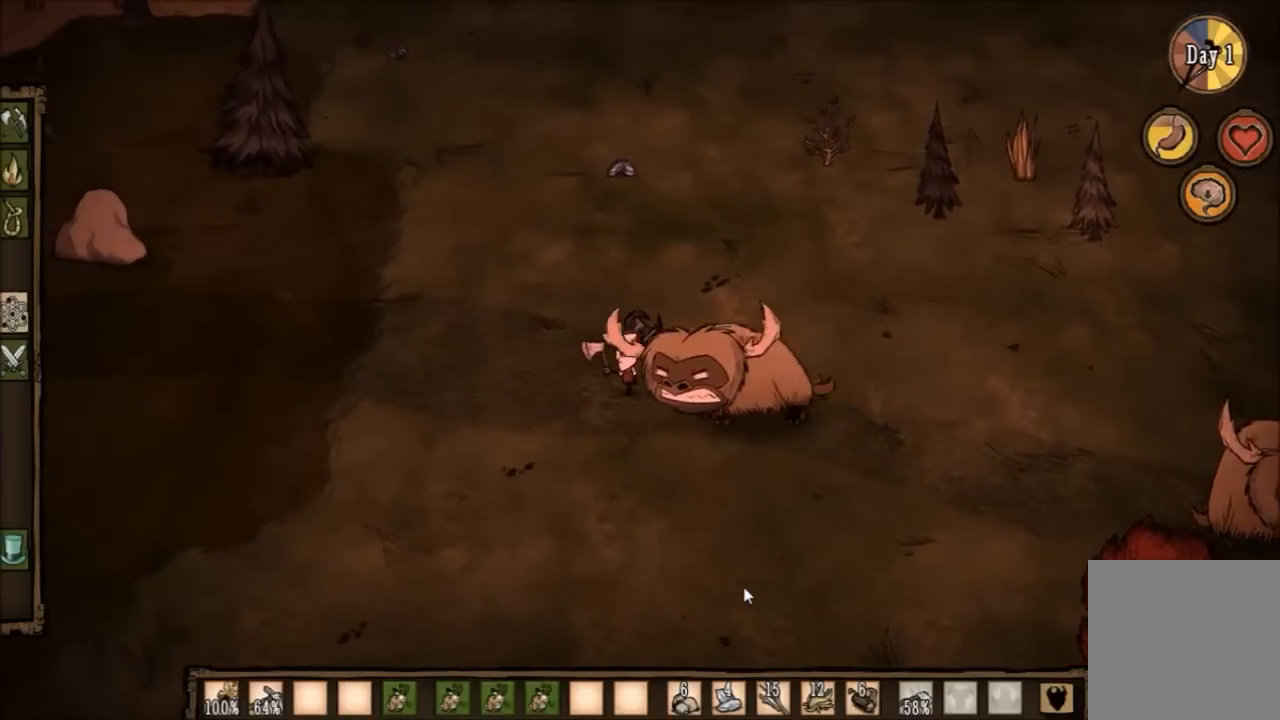
{"keys": [], "events": [[267, "w", "down"], [434, "w", "up"], [501, "a", "up"]]}
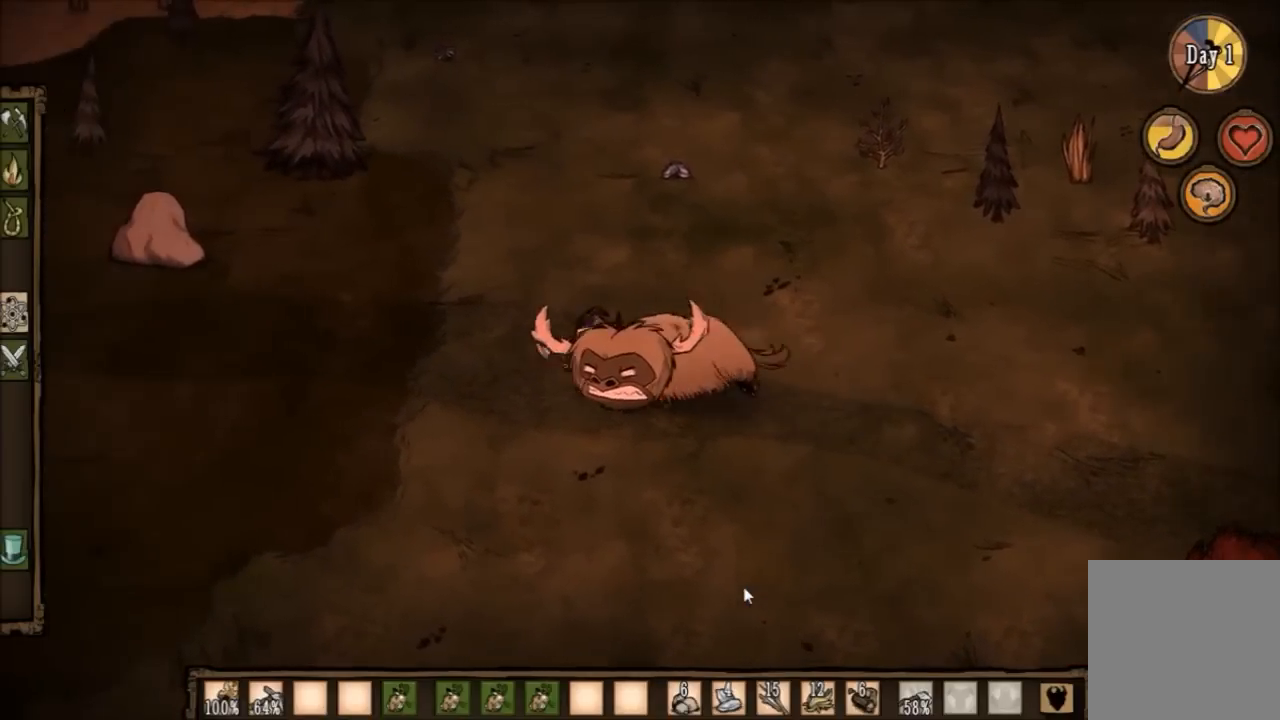
{"keys": ["a"], "events": [[100, "a", "down"]]}
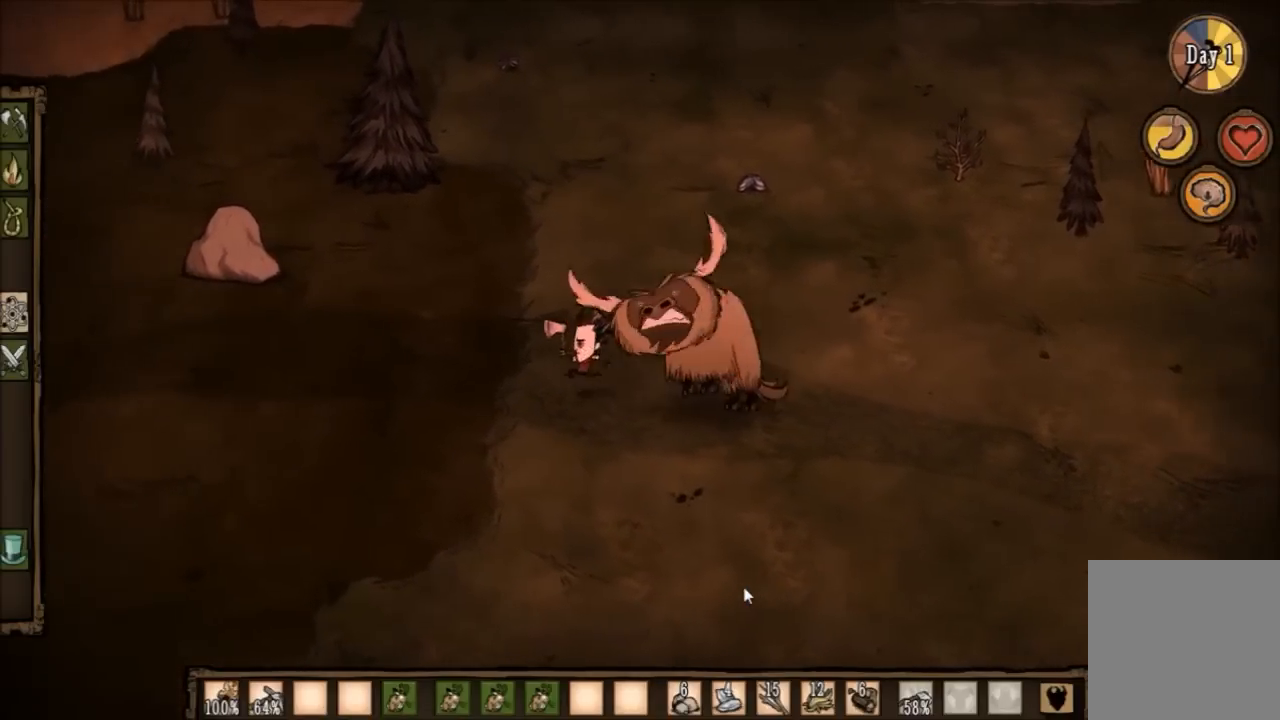
{"keys": [], "events": [[401, "a", "up"]]}